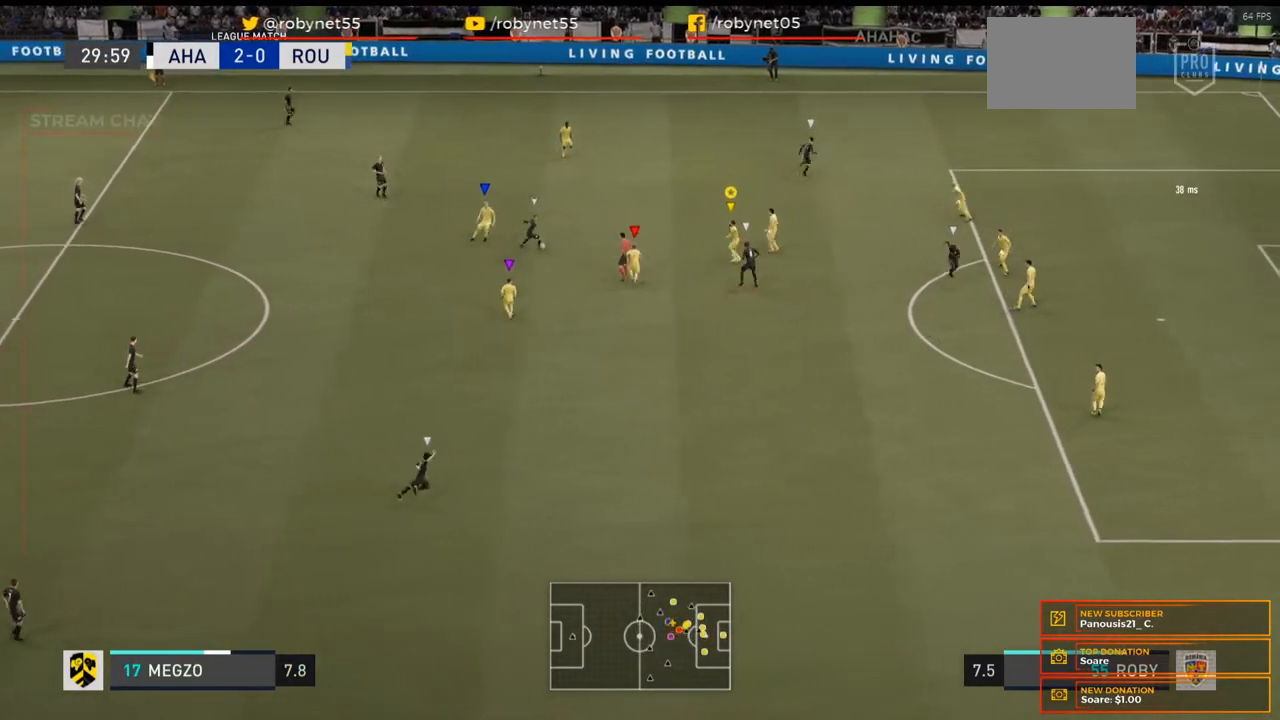
Gameplay with a controller (Xbox layout); each line is a JSON object with the inputs held at the frame after it. "events" lists button and stick changes between this image and that frame as [ms after this image, input, new state], when the widget could be followed in between. Not read: L3 R3.
{"buttons": ["L2", "R2"], "left_stick": "right", "right_stick": "center", "events": [[200, "left_stick", "down-right"], [233, "R2", "up"], [367, "left_stick", "right"], [467, "R2", "down"]]}
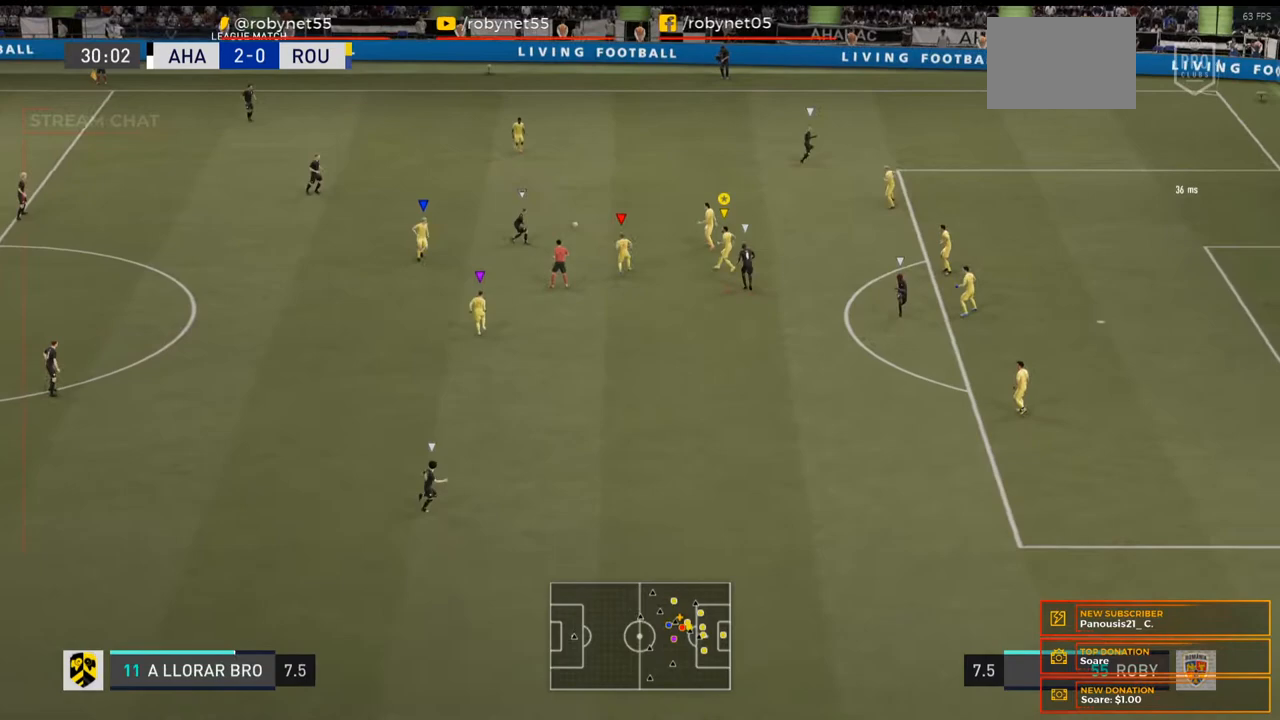
{"buttons": ["L2", "R2"], "left_stick": "up-right", "right_stick": "center", "events": [[200, "left_stick", "up-right"]]}
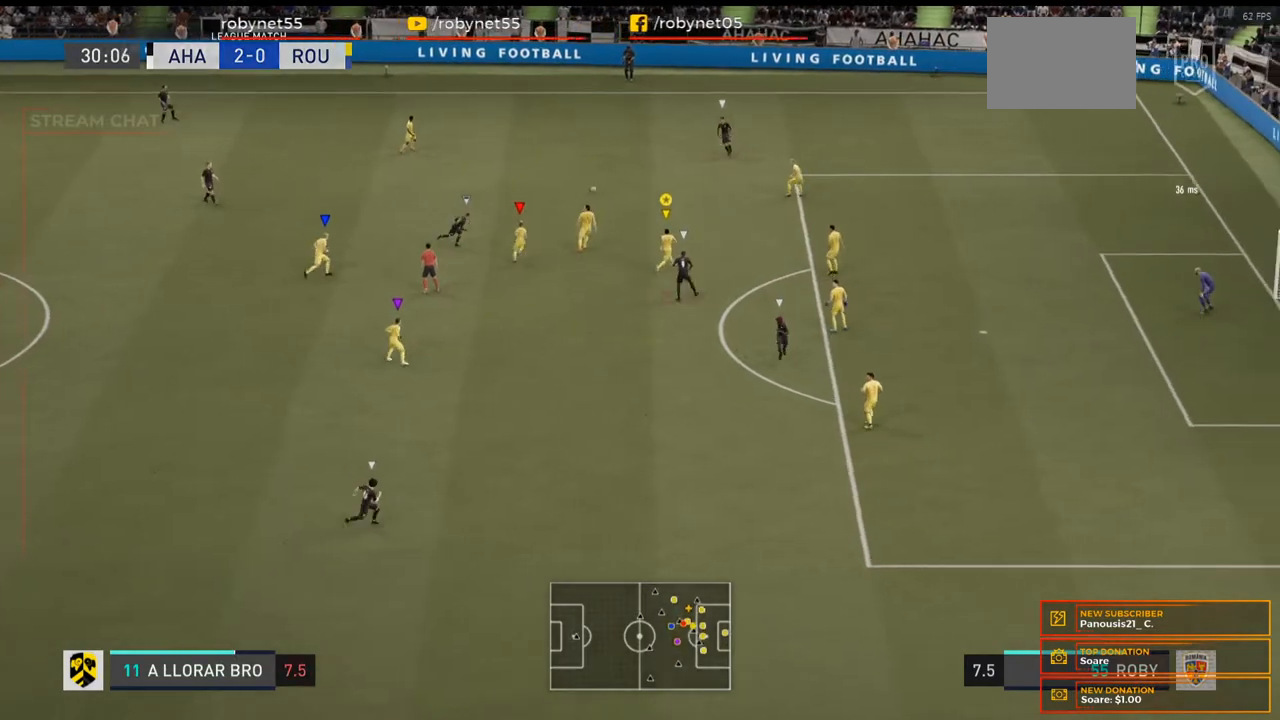
{"buttons": ["L2", "R2"], "left_stick": "up-right", "right_stick": "center", "events": []}
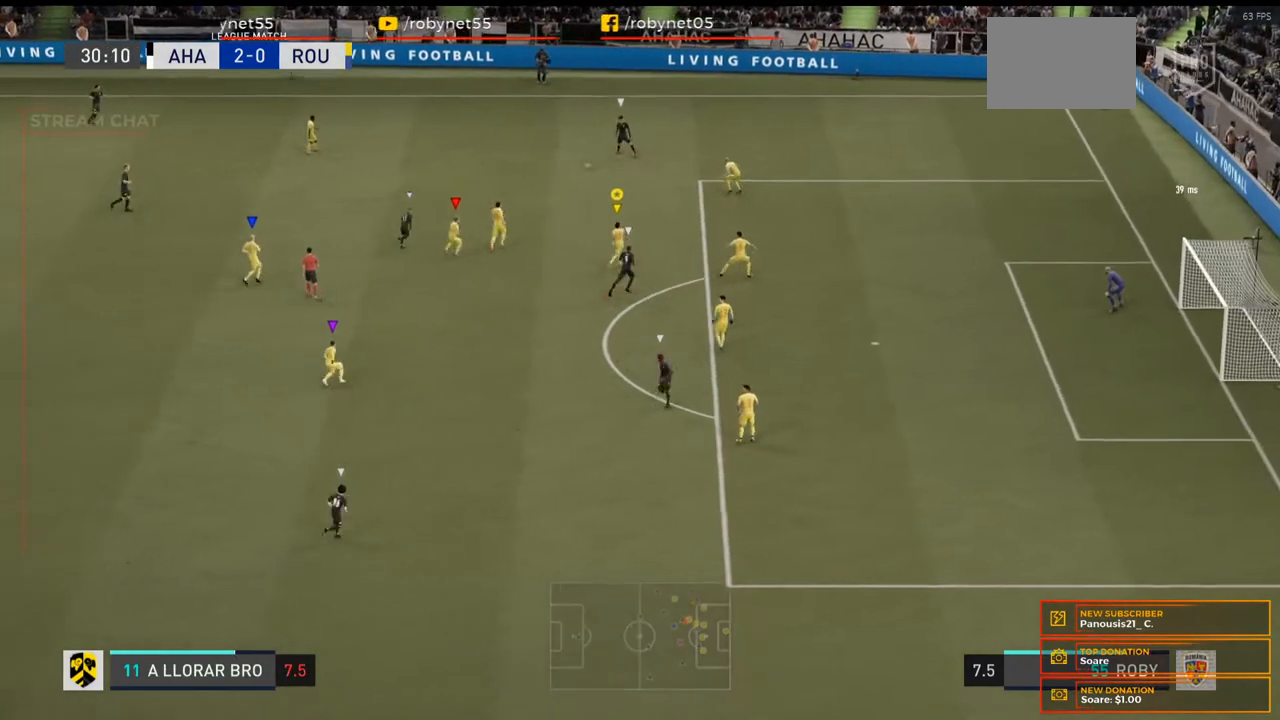
{"buttons": ["L2", "R2"], "left_stick": "up-right", "right_stick": "center", "events": []}
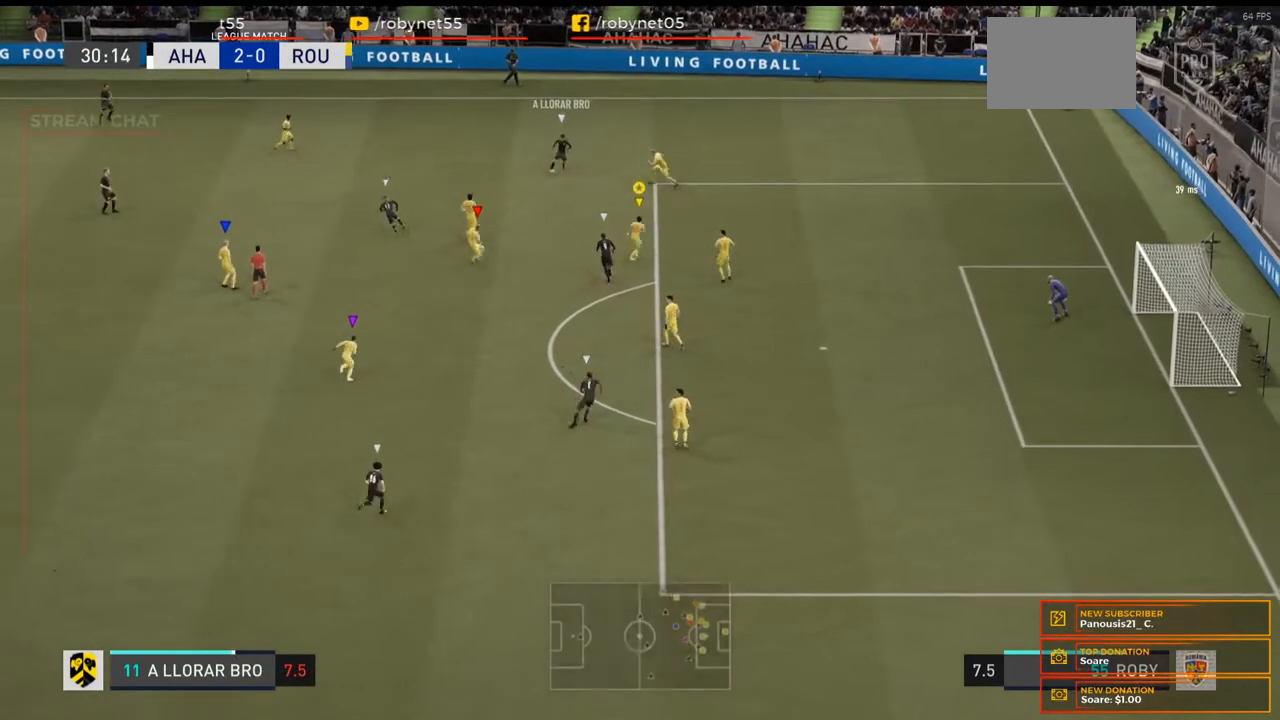
{"buttons": ["L2"], "left_stick": "left", "right_stick": "center", "events": [[200, "R1", "down"], [233, "left_stick", "up"], [267, "R1", "up"], [300, "R2", "up"], [367, "left_stick", "left"]]}
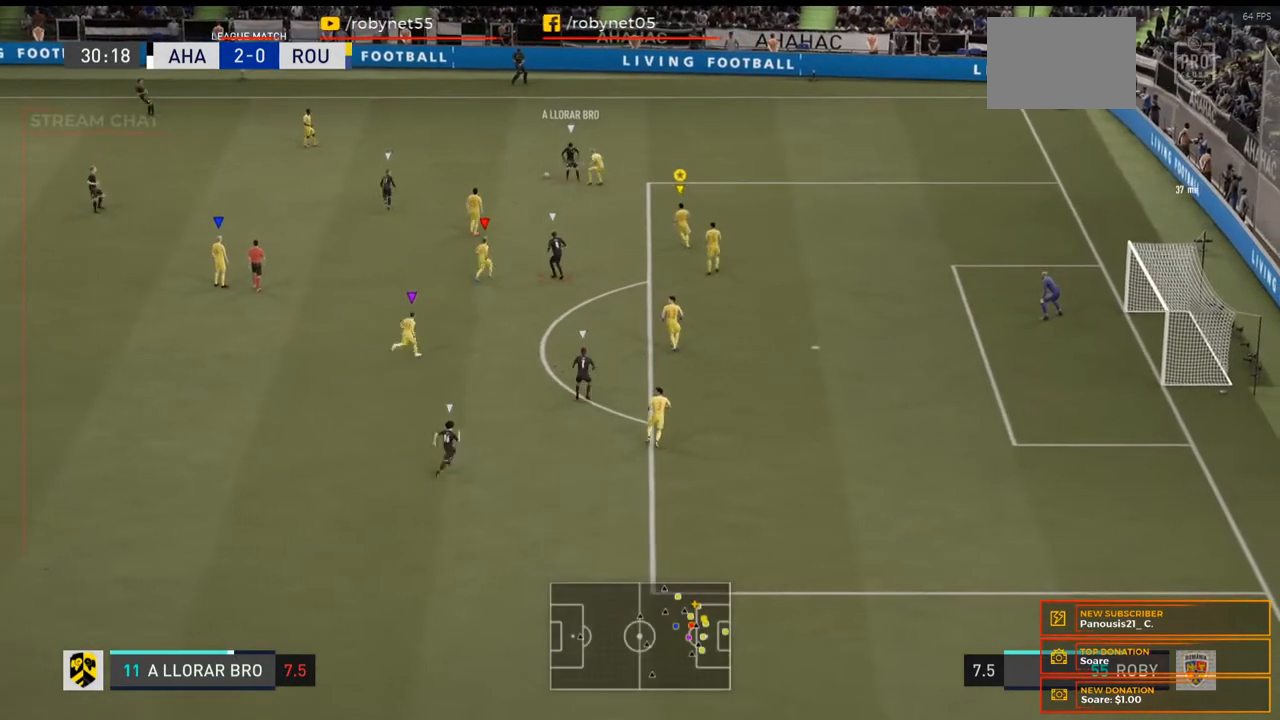
{"buttons": ["L2"], "left_stick": "left", "right_stick": "center", "events": []}
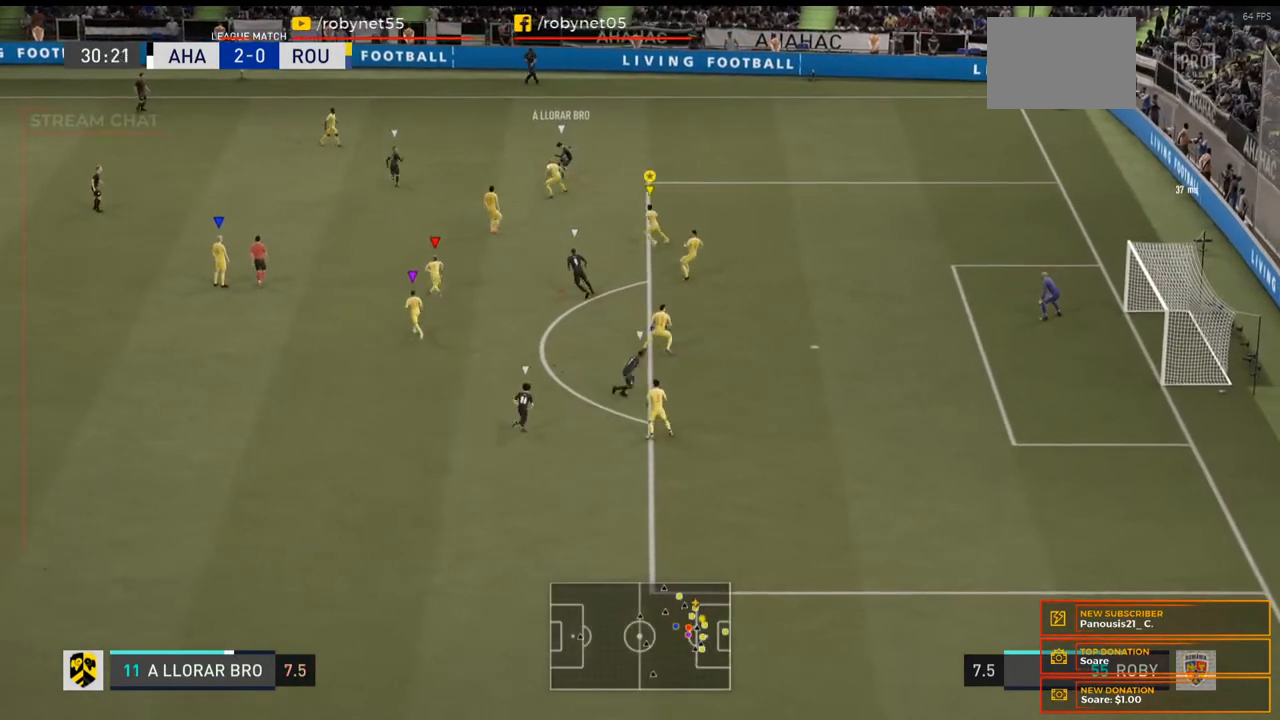
{"buttons": ["L2"], "left_stick": "down-left", "right_stick": "center", "events": [[367, "left_stick", "down-left"]]}
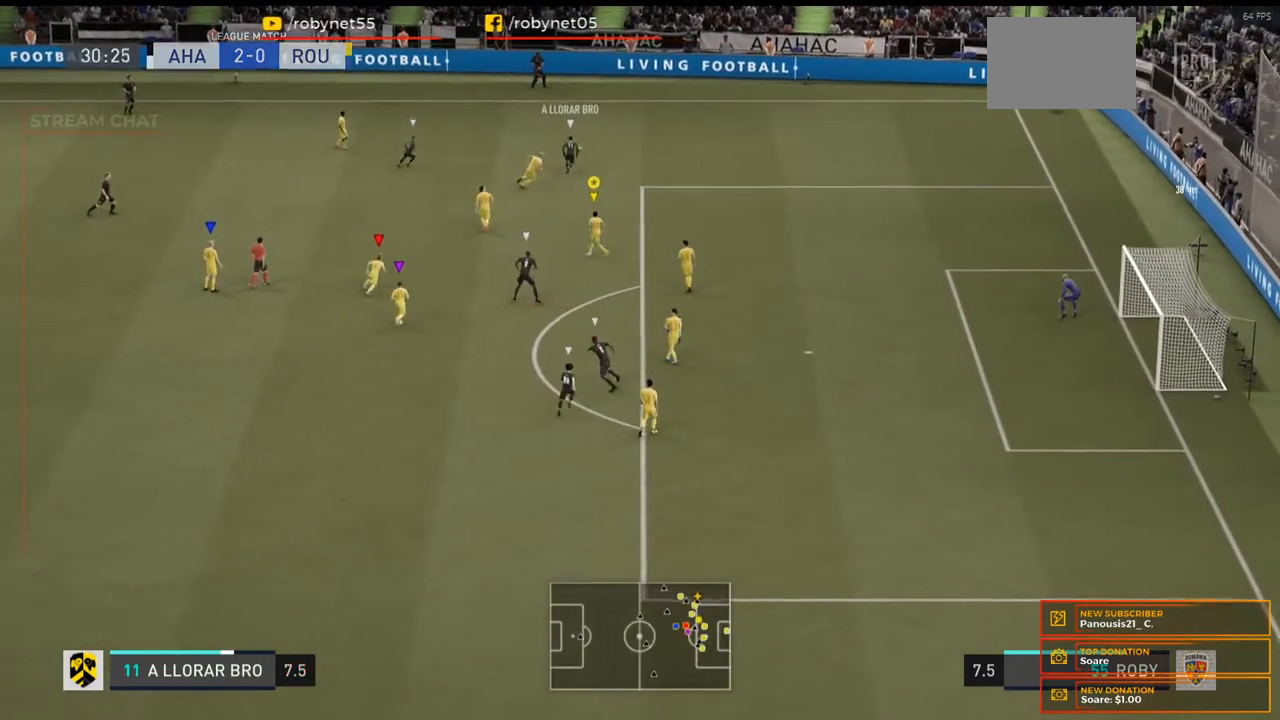
{"buttons": ["L2", "R2"], "left_stick": "right", "right_stick": "center", "events": [[100, "left_stick", "right"], [267, "R2", "down"]]}
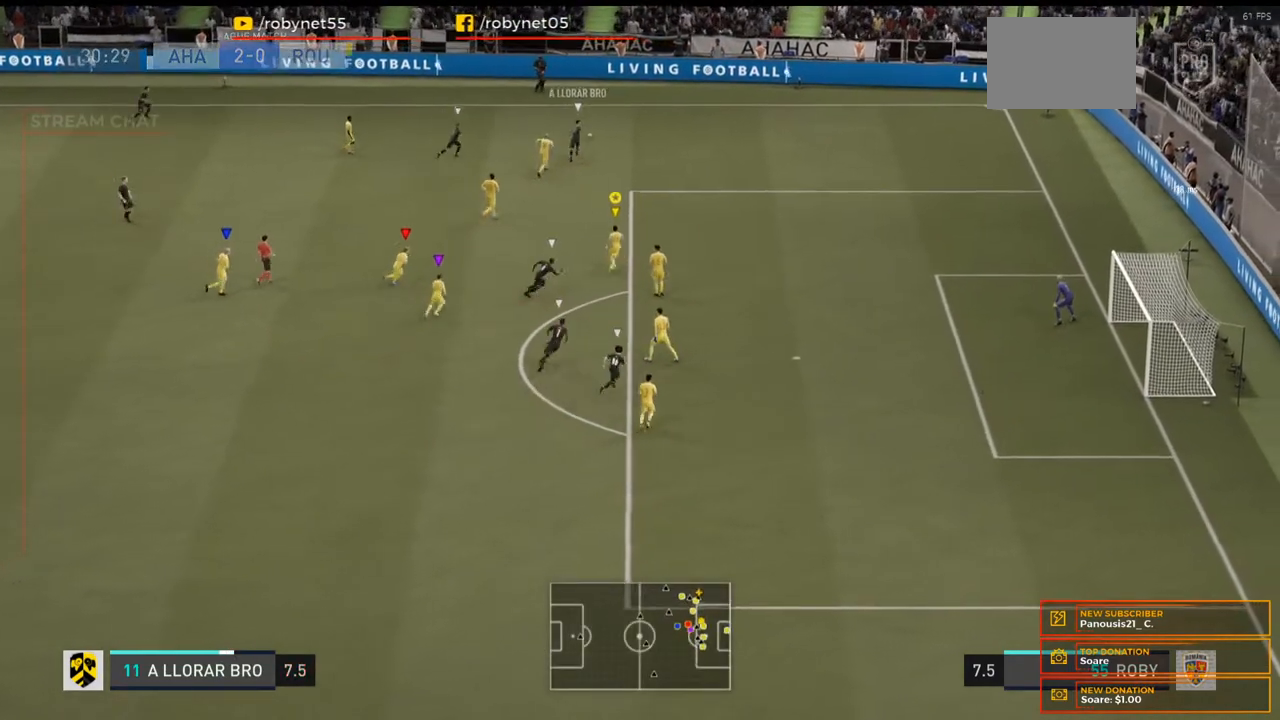
{"buttons": [], "left_stick": "up", "right_stick": "center", "events": [[100, "left_stick", "up-right"], [133, "R2", "up"], [300, "left_stick", "up"], [500, "L2", "up"]]}
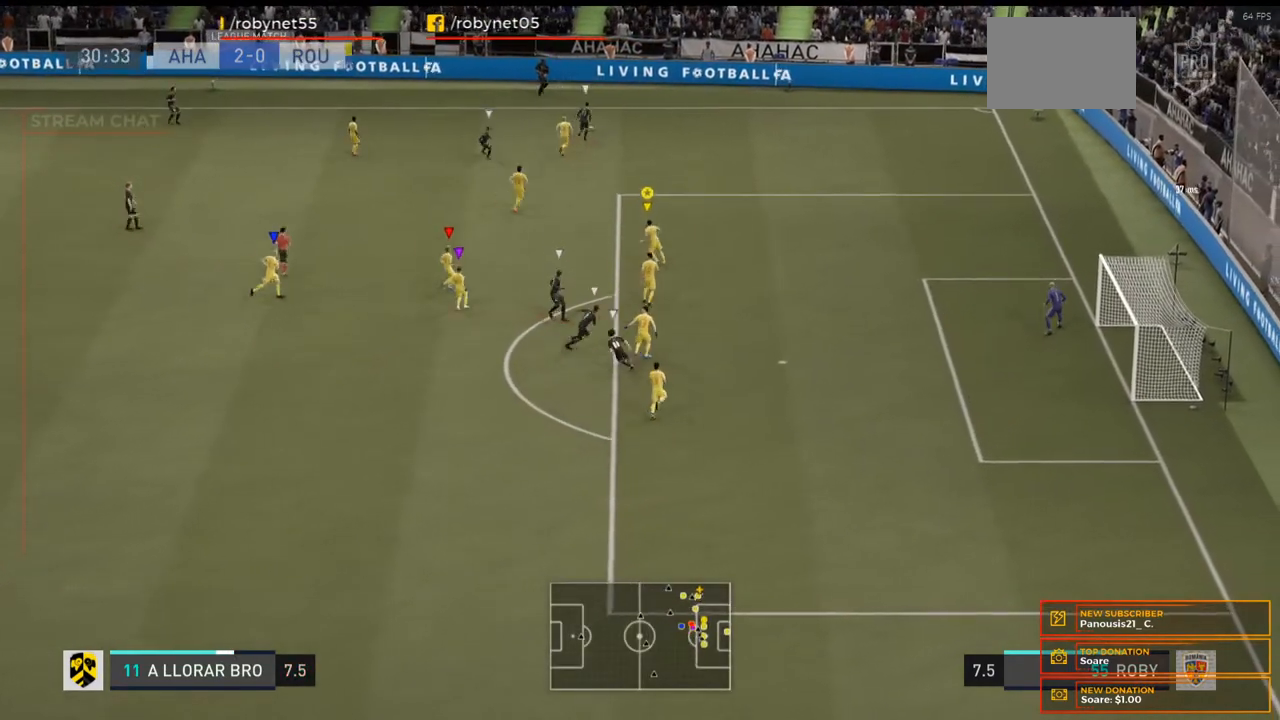
{"buttons": [], "left_stick": "up", "right_stick": "center", "events": []}
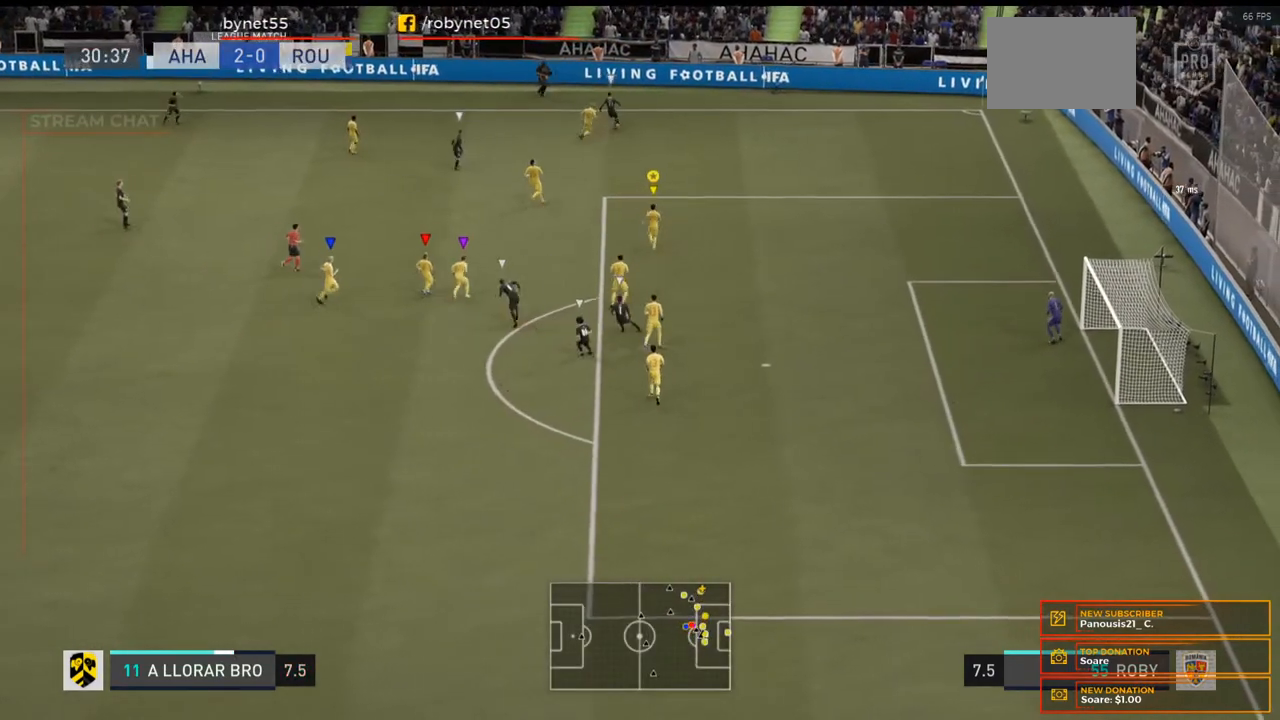
{"buttons": [], "left_stick": "right", "right_stick": "center", "events": [[200, "left_stick", "up-right"], [433, "left_stick", "right"]]}
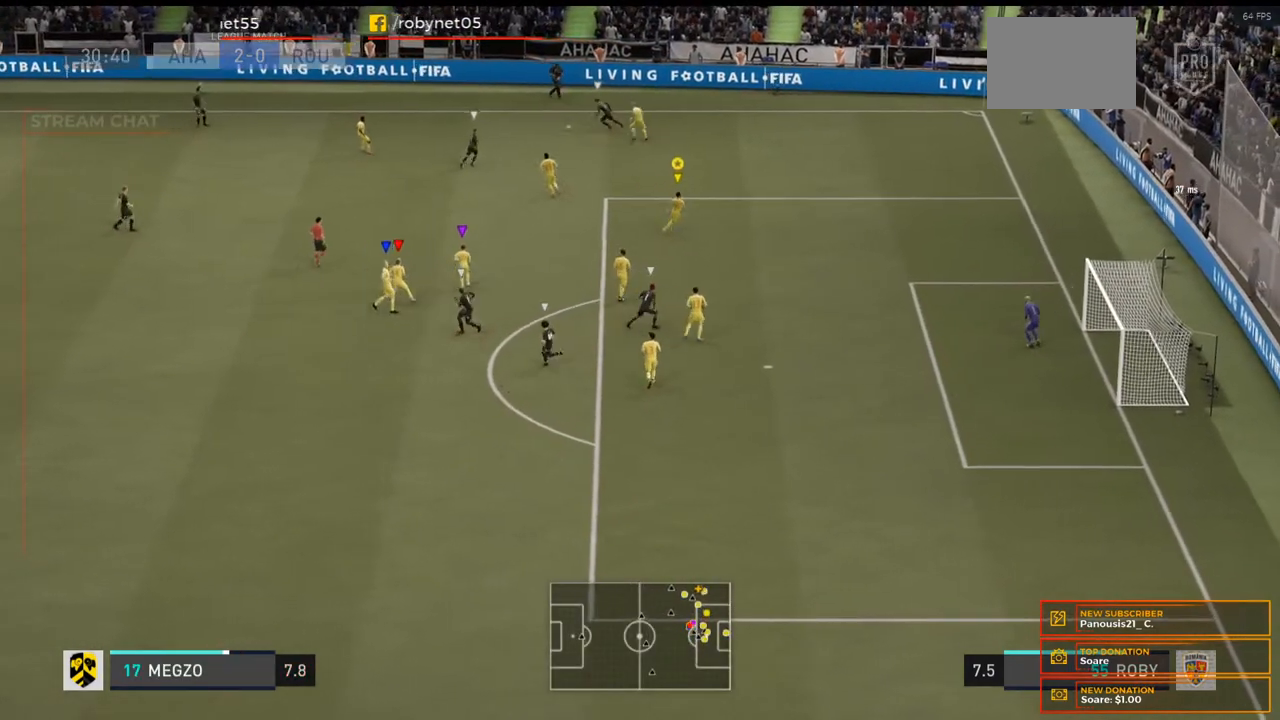
{"buttons": [], "left_stick": "up-left", "right_stick": "center", "events": [[67, "left_stick", "up-left"]]}
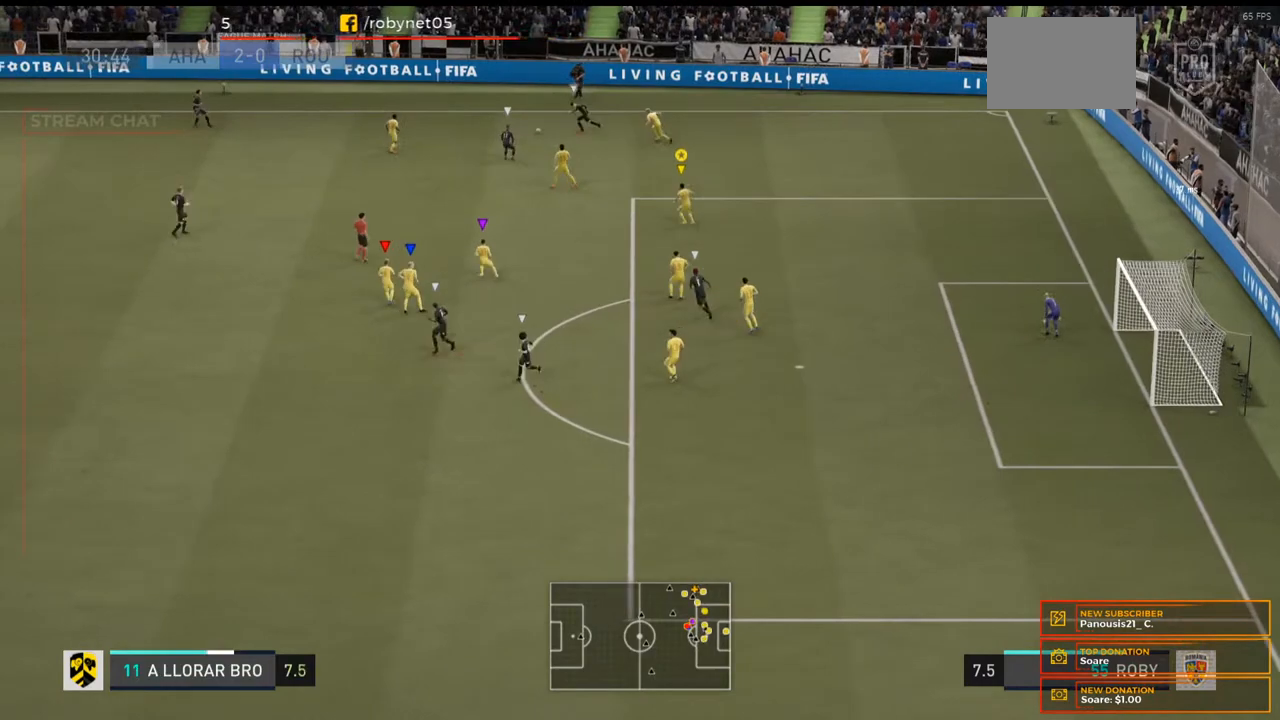
{"buttons": [], "left_stick": "center", "right_stick": "center", "events": [[67, "left_stick", "left"], [400, "left_stick", "center"]]}
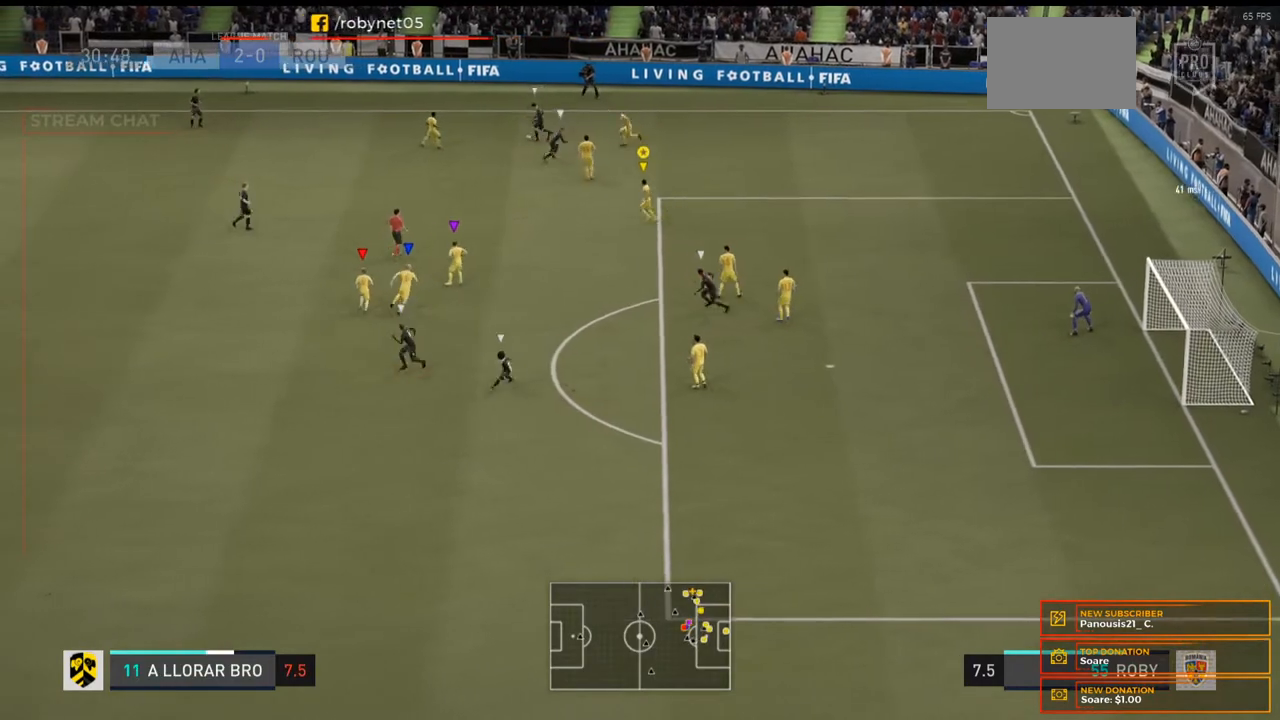
{"buttons": [], "left_stick": "center", "right_stick": "center", "events": []}
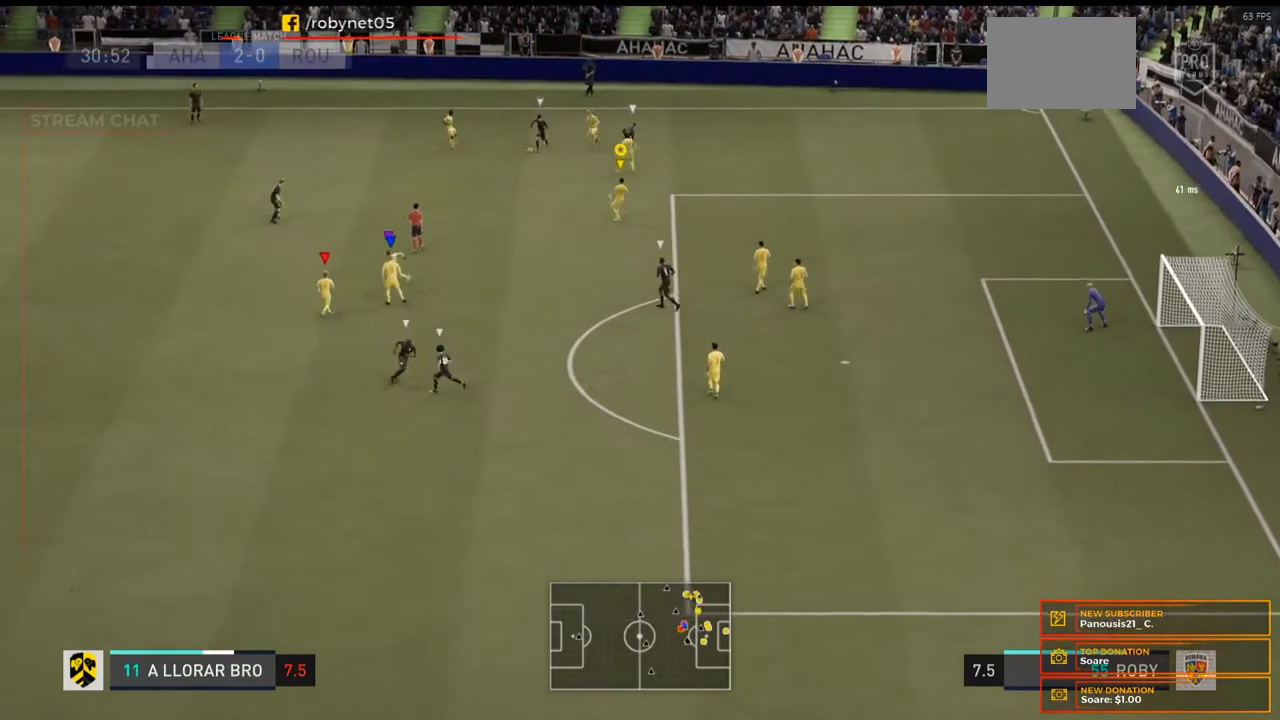
{"buttons": [], "left_stick": "down", "right_stick": "center", "events": [[67, "left_stick", "down"]]}
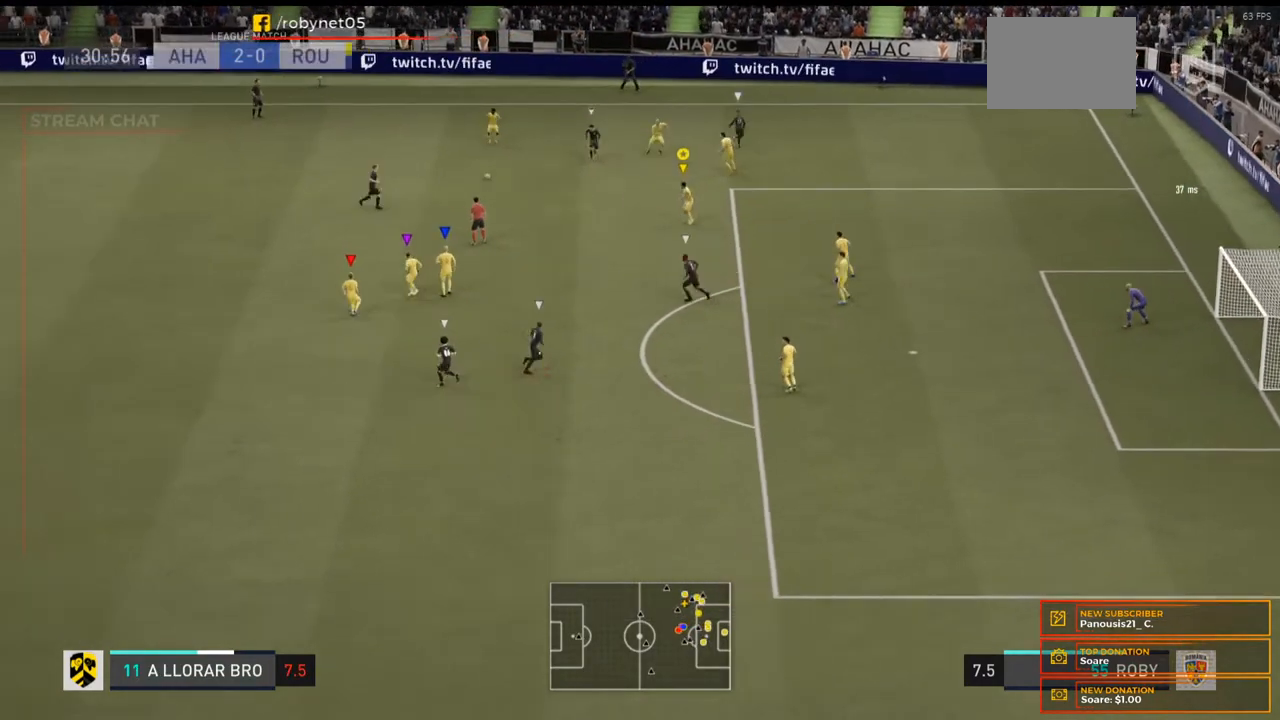
{"buttons": ["L2"], "left_stick": "down", "right_stick": "center"}
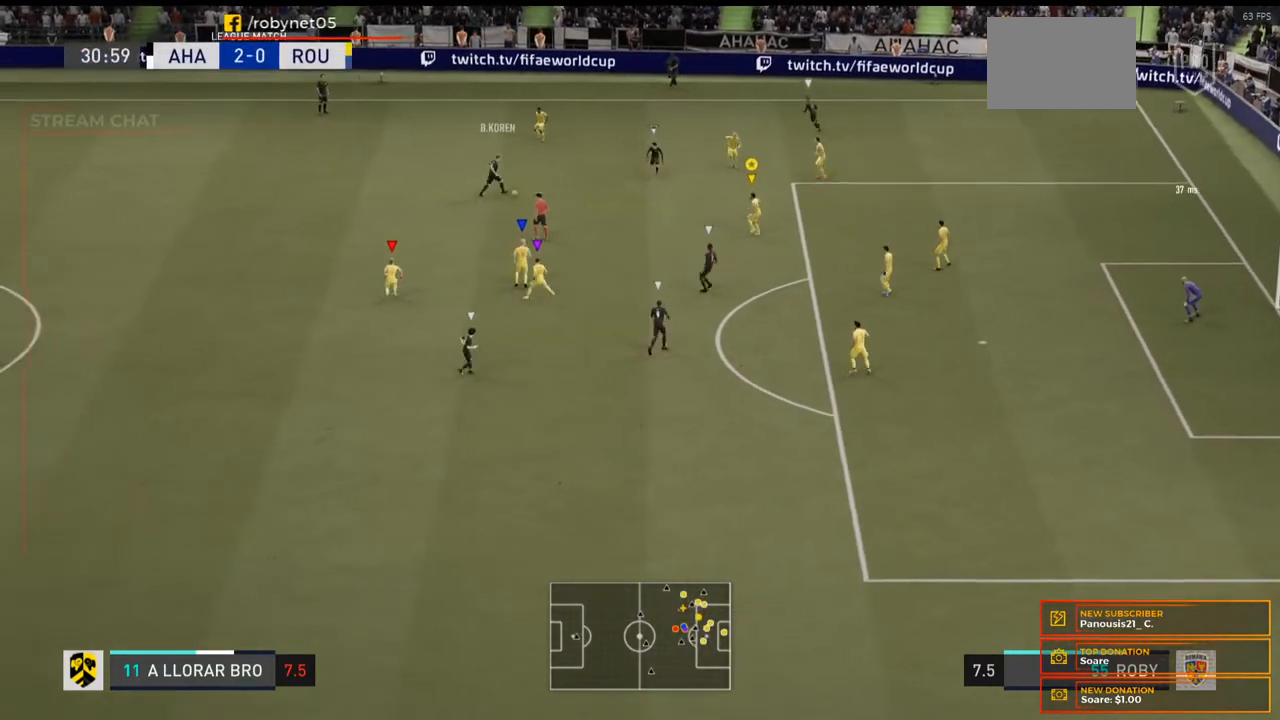
{"buttons": ["L2"], "left_stick": "down-left", "right_stick": "center", "events": [[133, "A", "down"], [200, "A", "up"], [233, "left_stick", "down-left"]]}
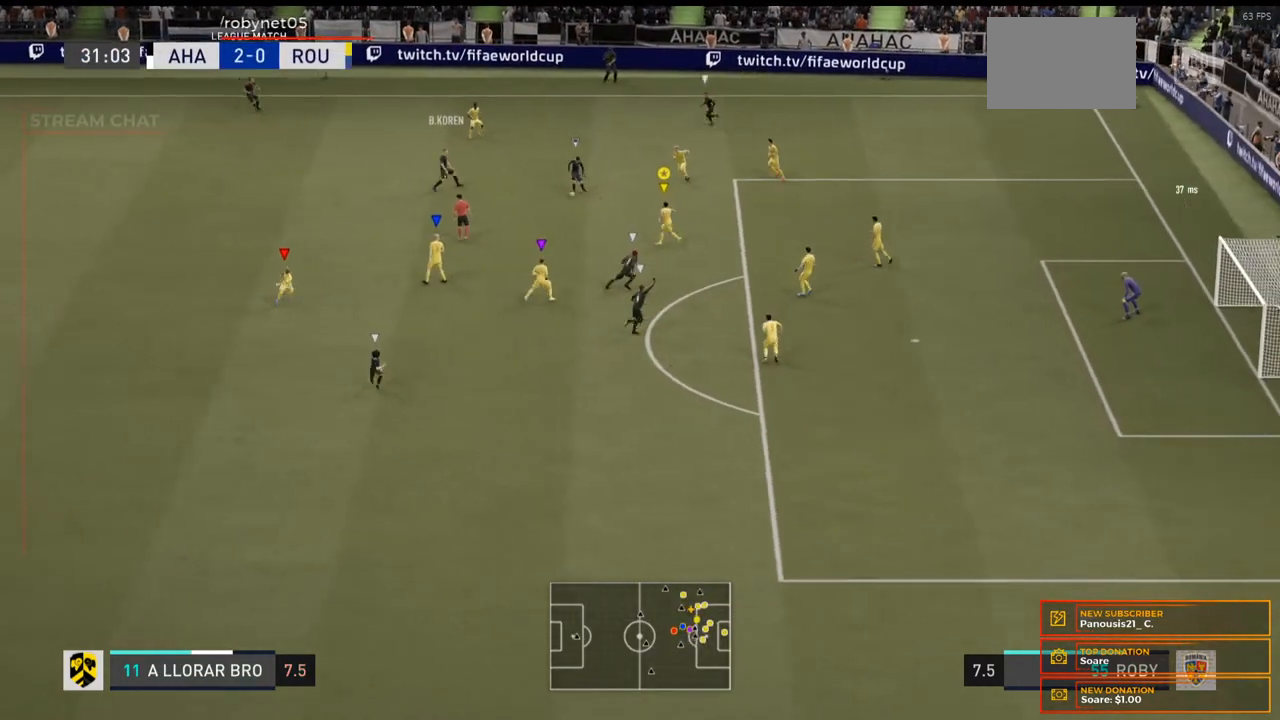
{"buttons": ["L2"], "left_stick": "down", "right_stick": "center", "events": [[67, "left_stick", "down"], [167, "left_stick", "down-right"], [333, "left_stick", "down"], [367, "R2", "down"], [433, "R2", "up"]]}
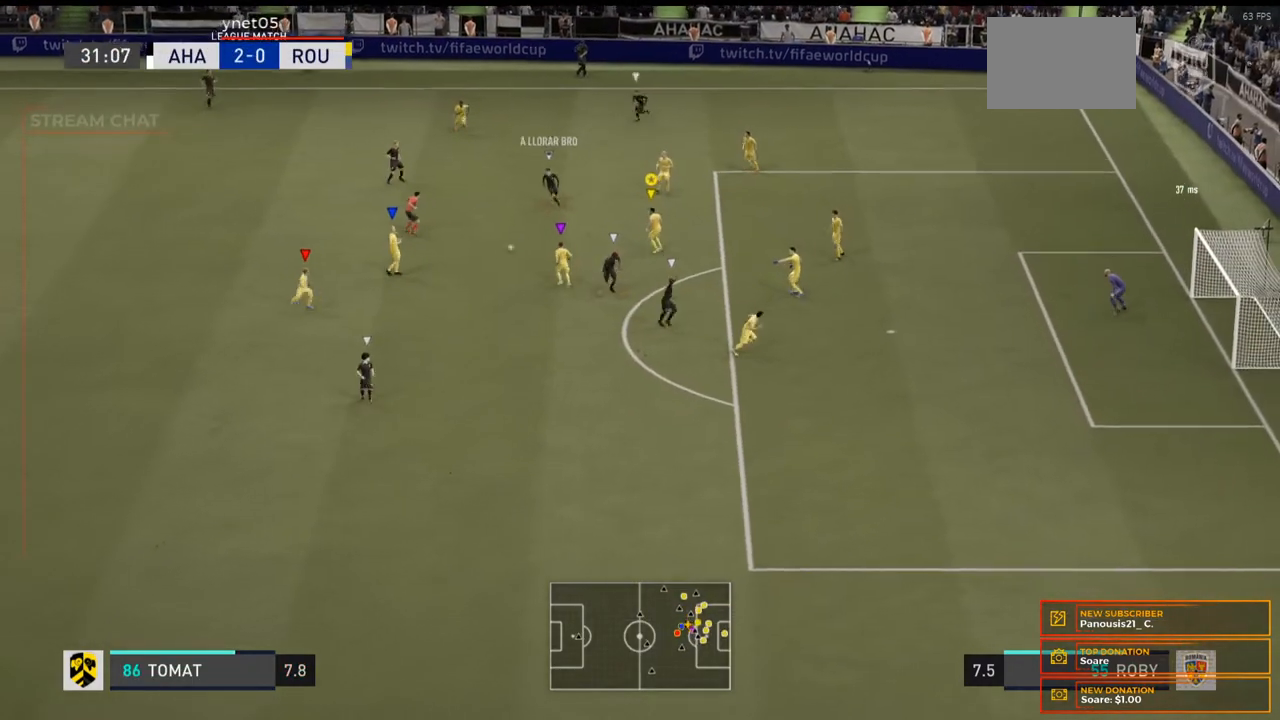
{"buttons": ["L2"], "left_stick": "down-left", "right_stick": "center", "events": [[33, "left_stick", "right"], [167, "left_stick", "center"], [267, "left_stick", "left"], [333, "left_stick", "down-left"]]}
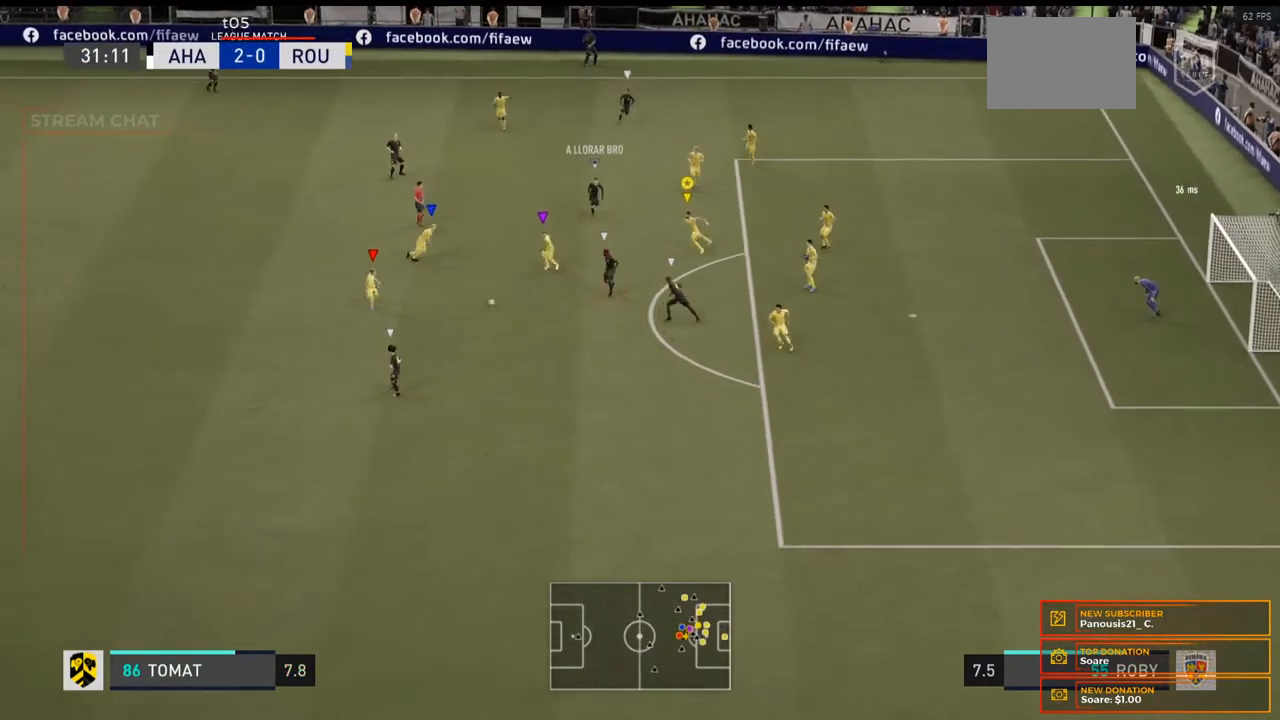
{"buttons": ["L2", "R2"], "left_stick": "down", "right_stick": "center", "events": [[67, "left_stick", "down"], [400, "R2", "down"]]}
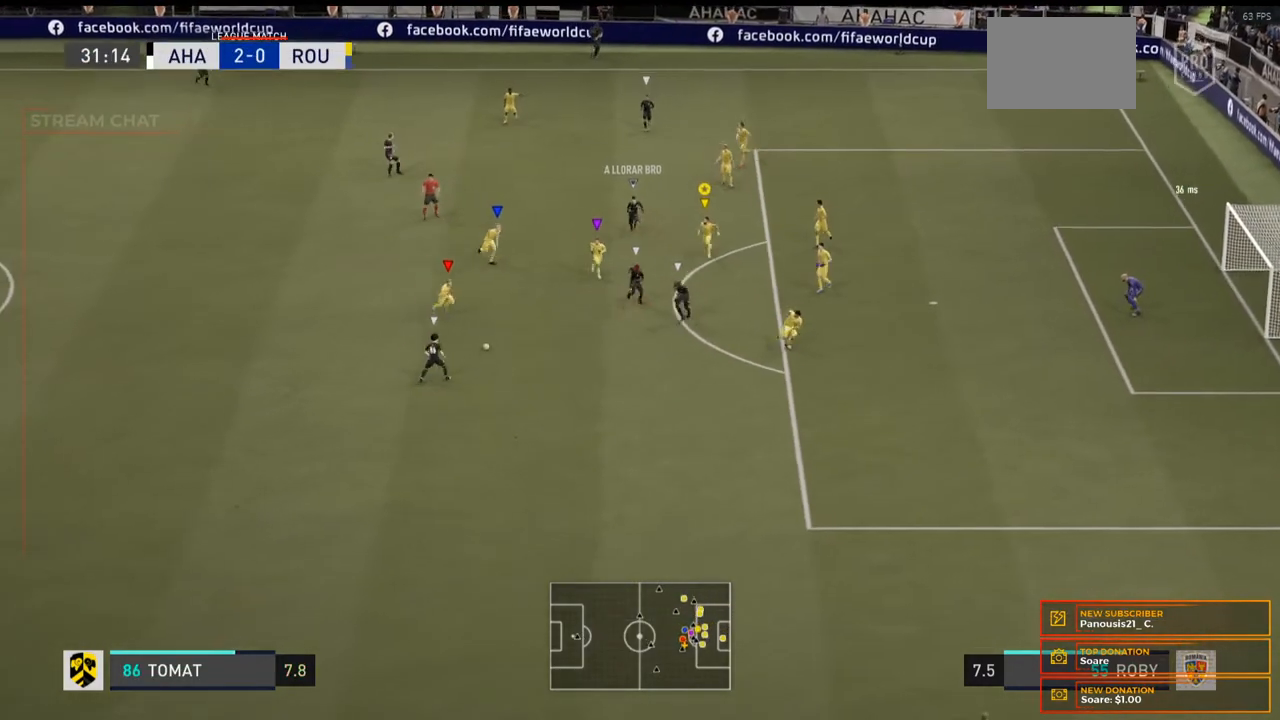
{"buttons": ["R2"], "left_stick": "down", "right_stick": "center", "events": [[200, "L2", "up"]]}
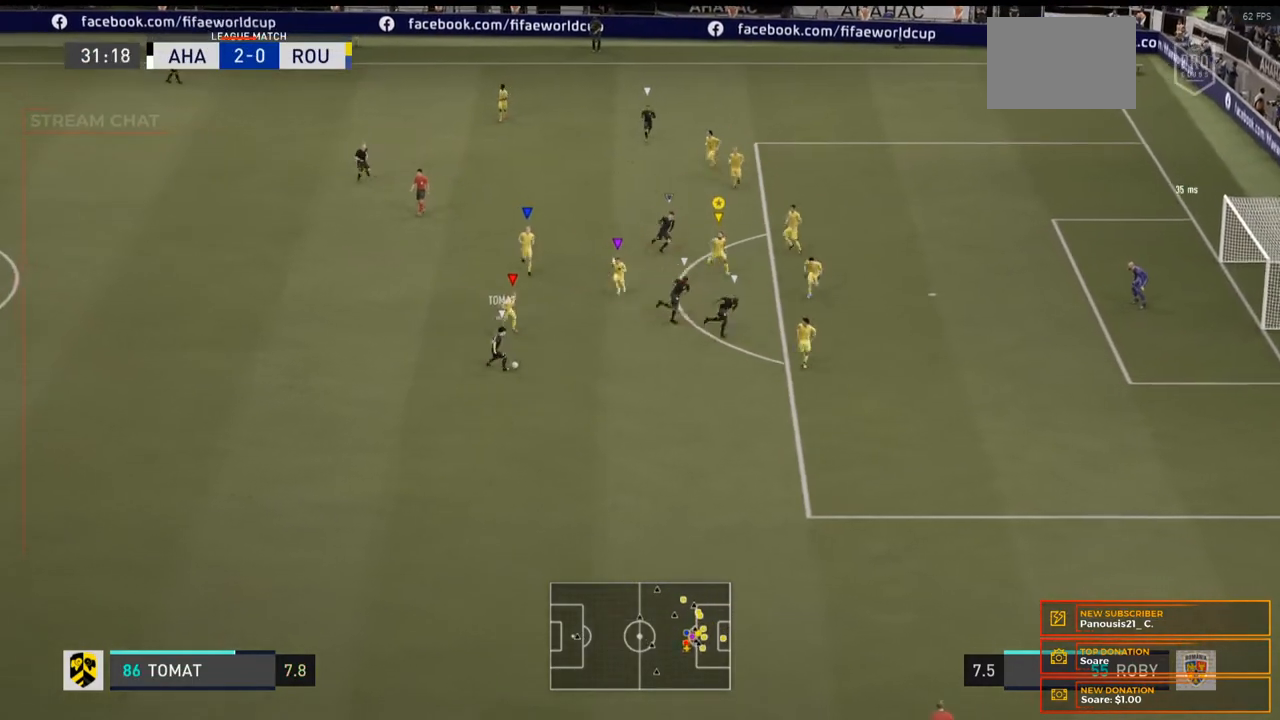
{"buttons": ["R2"], "left_stick": "down", "right_stick": "center", "events": [[333, "L2", "down"], [400, "L2", "up"]]}
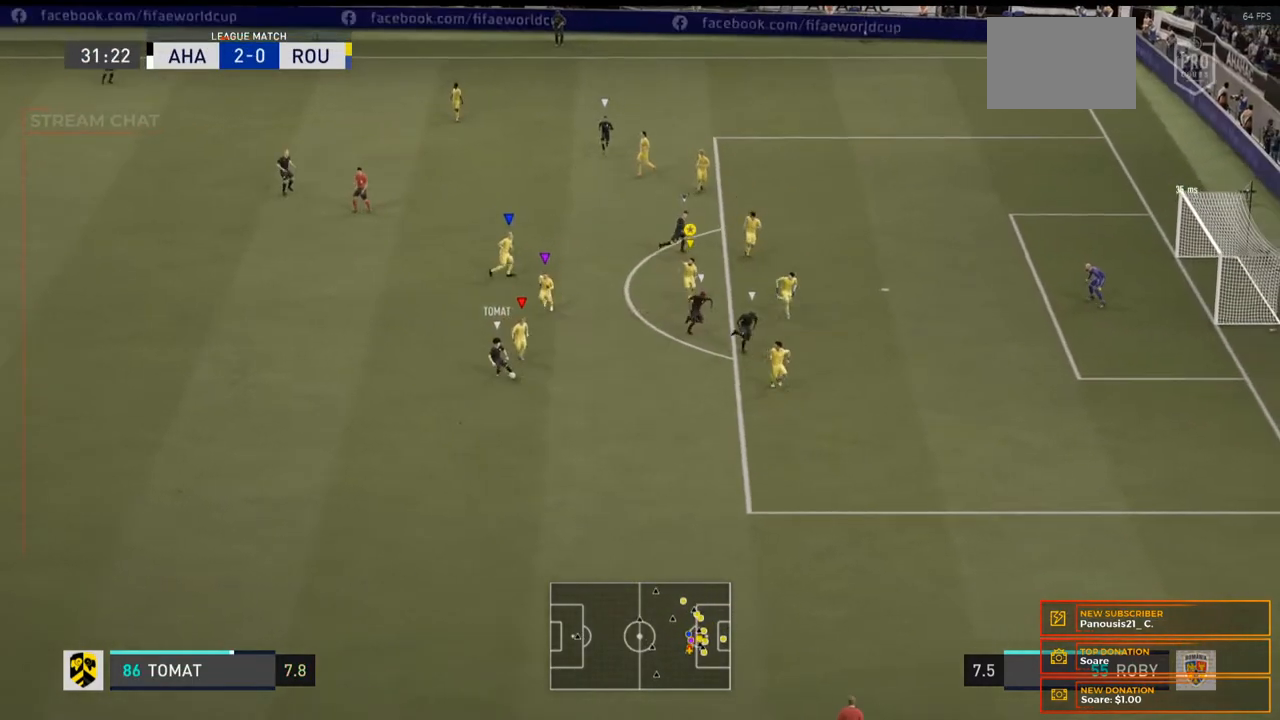
{"buttons": ["L2", "R2"], "left_stick": "down-left", "right_stick": "center", "events": [[433, "L2", "down"], [500, "left_stick", "down-left"]]}
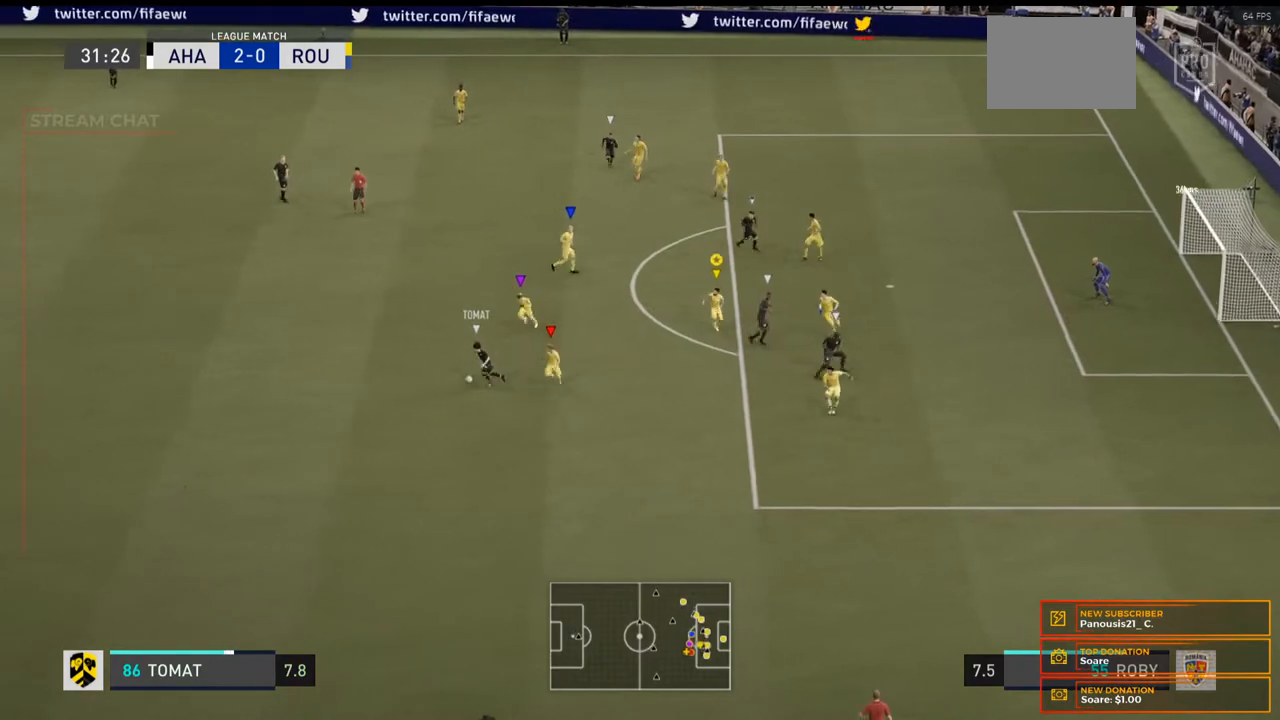
{"buttons": ["L2", "R2"], "left_stick": "up-left", "right_stick": "center"}
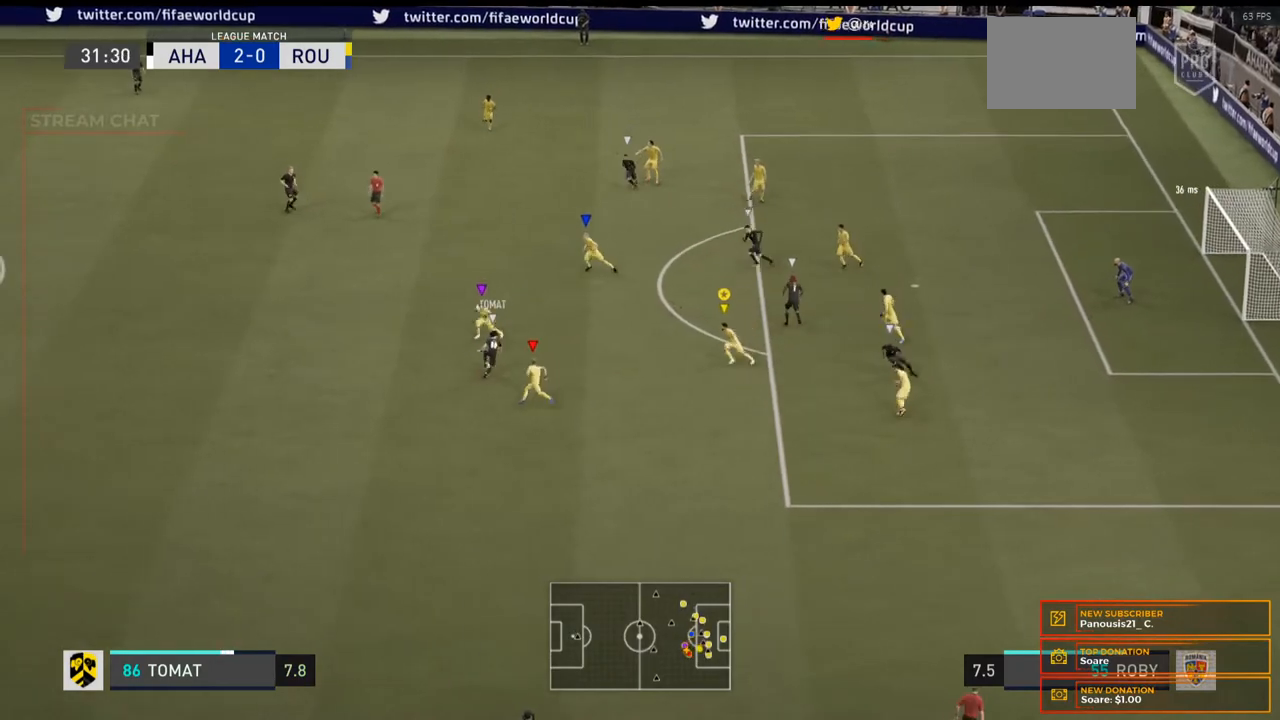
{"buttons": ["L2", "R2"], "left_stick": "center", "right_stick": "center", "events": [[500, "left_stick", "center"]]}
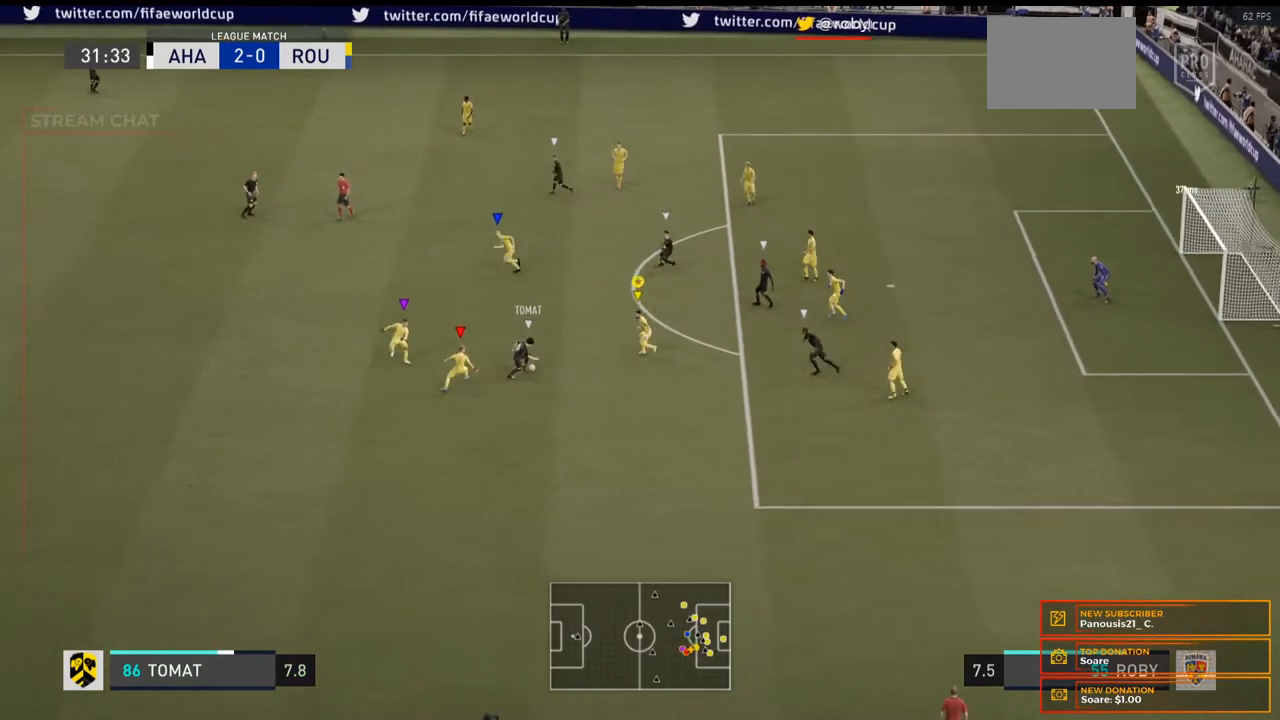
{"buttons": ["L2", "R2"], "left_stick": "center", "right_stick": "center", "events": [[233, "DPAD_LEFT", "down"], [233, "R2", "up"], [333, "DPAD_LEFT", "up"], [500, "R2", "down"]]}
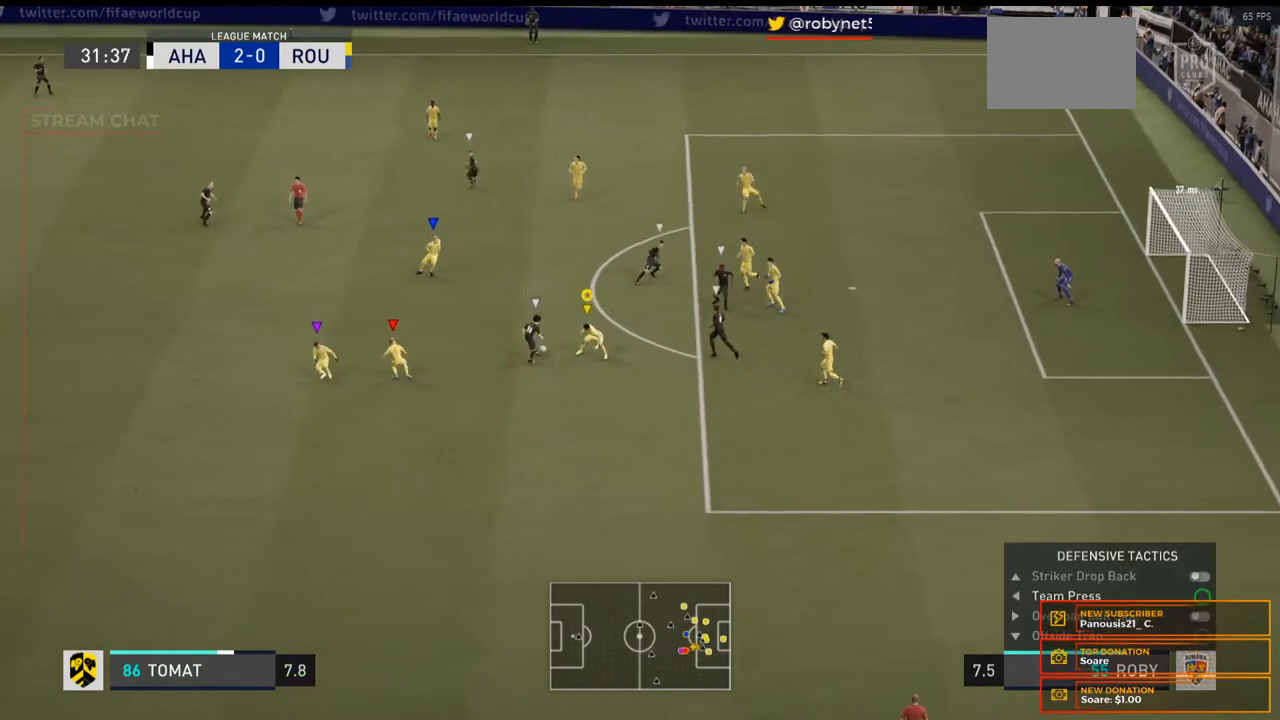
{"buttons": ["L2", "R2"], "left_stick": "up-left", "right_stick": "center", "events": [[100, "left_stick", "left"], [400, "left_stick", "up-left"]]}